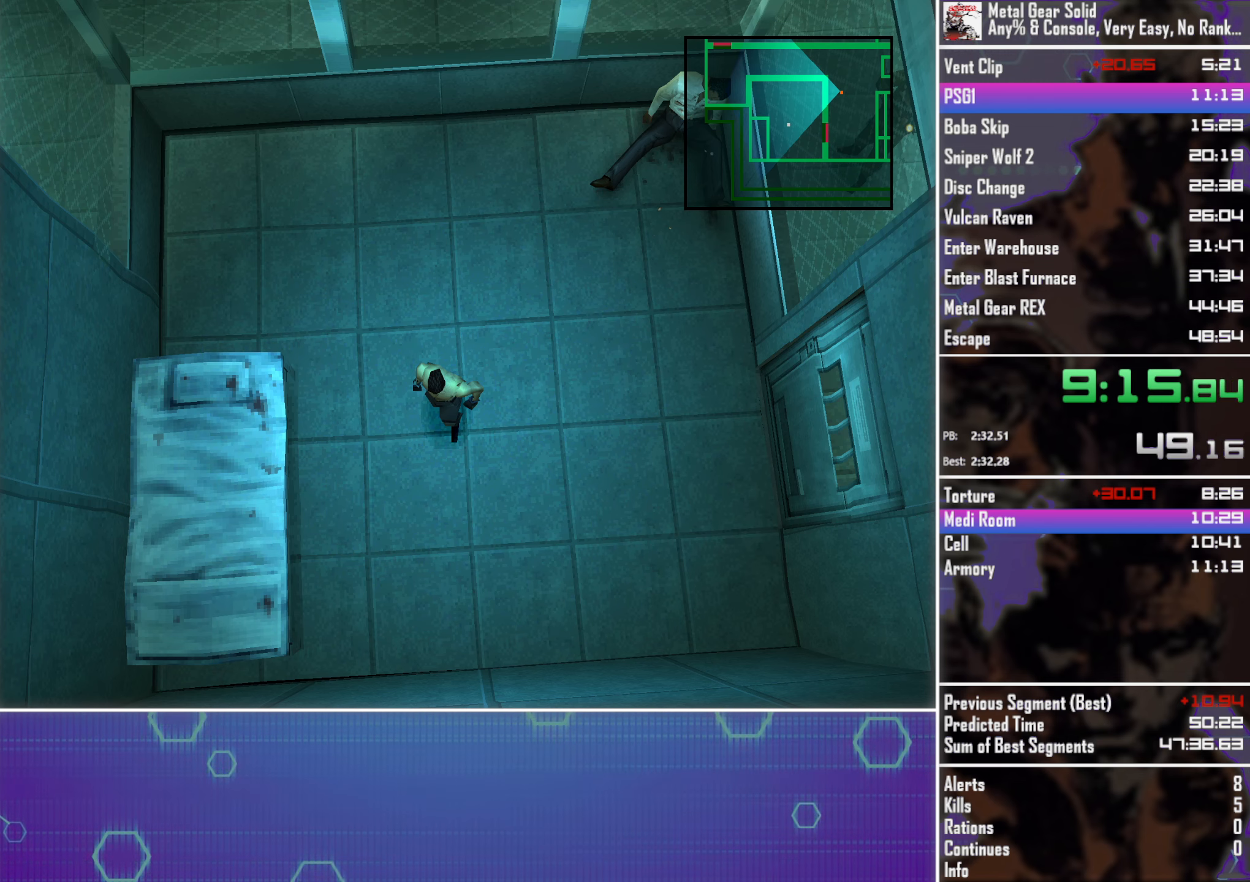
Gameplay with a controller (PlayStation layout); each line is a JSON object with the inputs held at the frame after it. "button_events" lists button changes between this image and that frame as [ms after this image, input, new state], when the widget could be followed in between (sticks are given only as held states). Not read: R3 right_stick.
{"buttons": [], "left_stick": "up-right", "button_events": []}
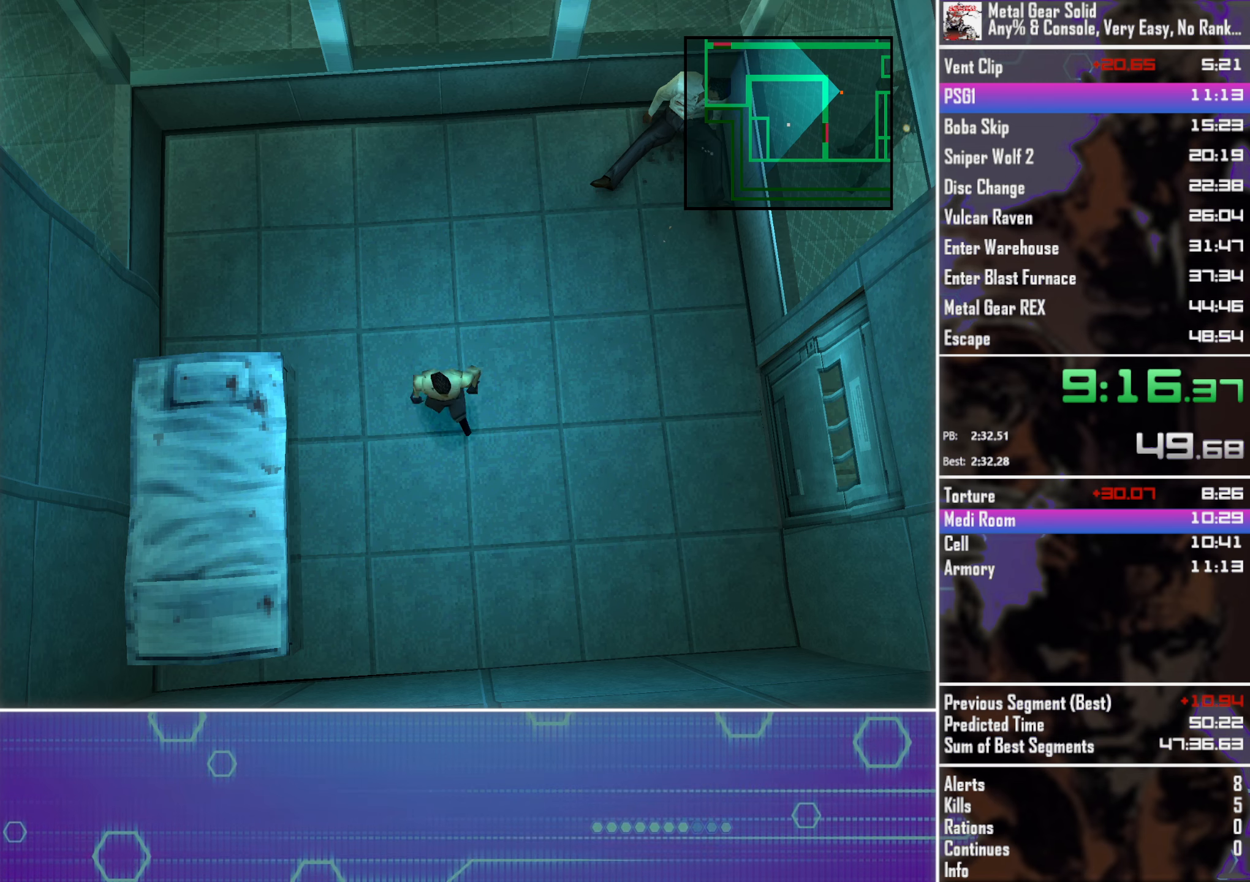
{"buttons": [], "left_stick": "up-right", "button_events": []}
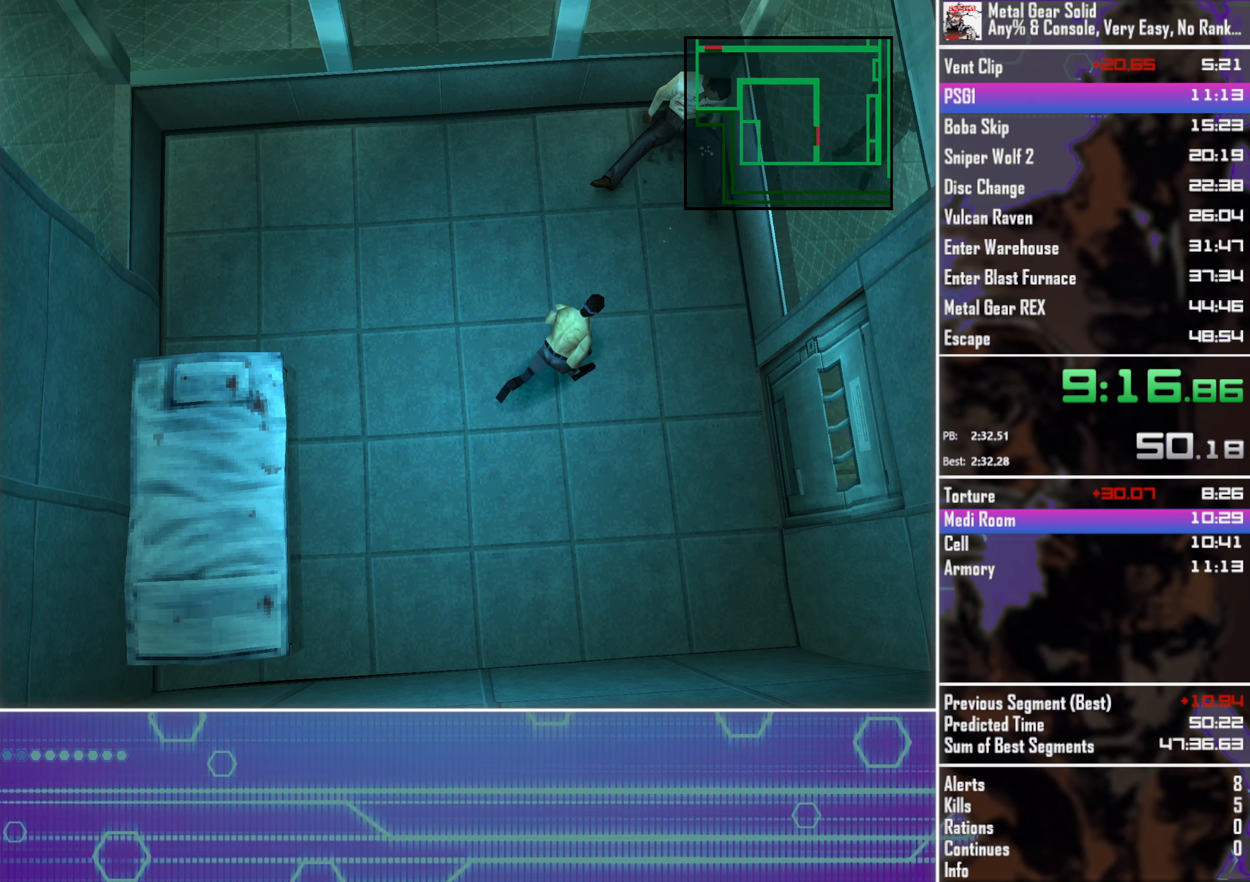
{"buttons": ["TRIANGLE"], "left_stick": "center", "button_events": [[183, "TRIANGLE", "down"]]}
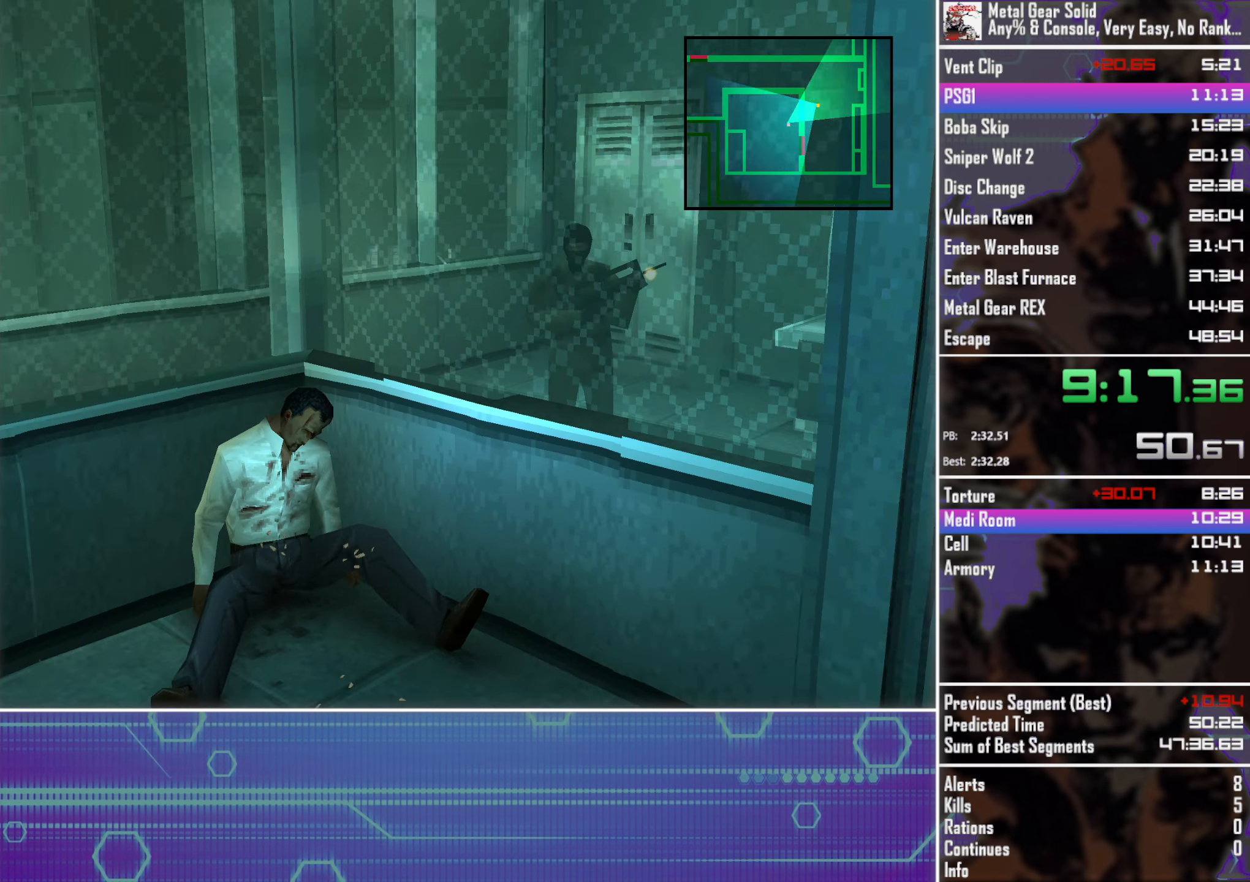
{"buttons": ["TRIANGLE"], "left_stick": "center", "button_events": []}
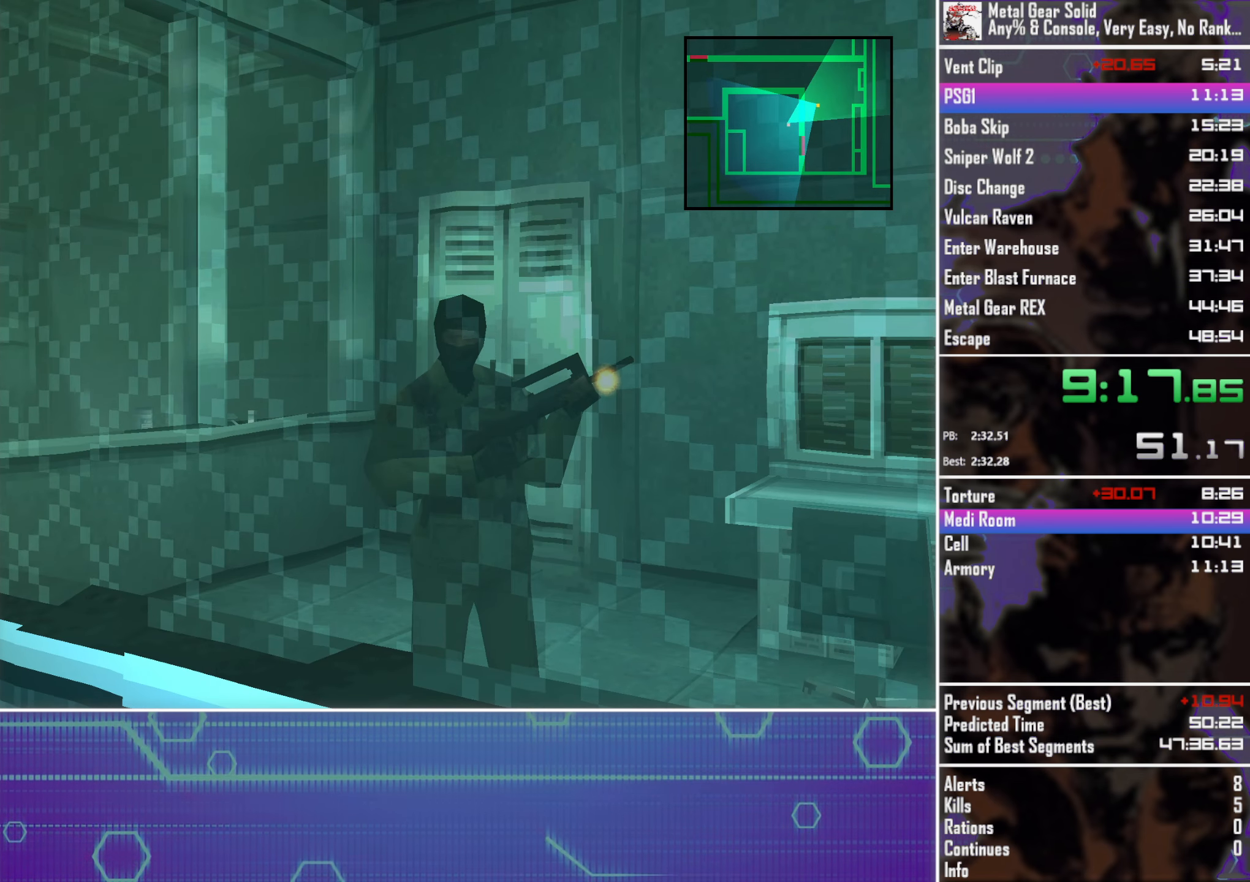
{"buttons": [], "left_stick": "center", "button_events": [[283, "TRIANGLE", "up"]]}
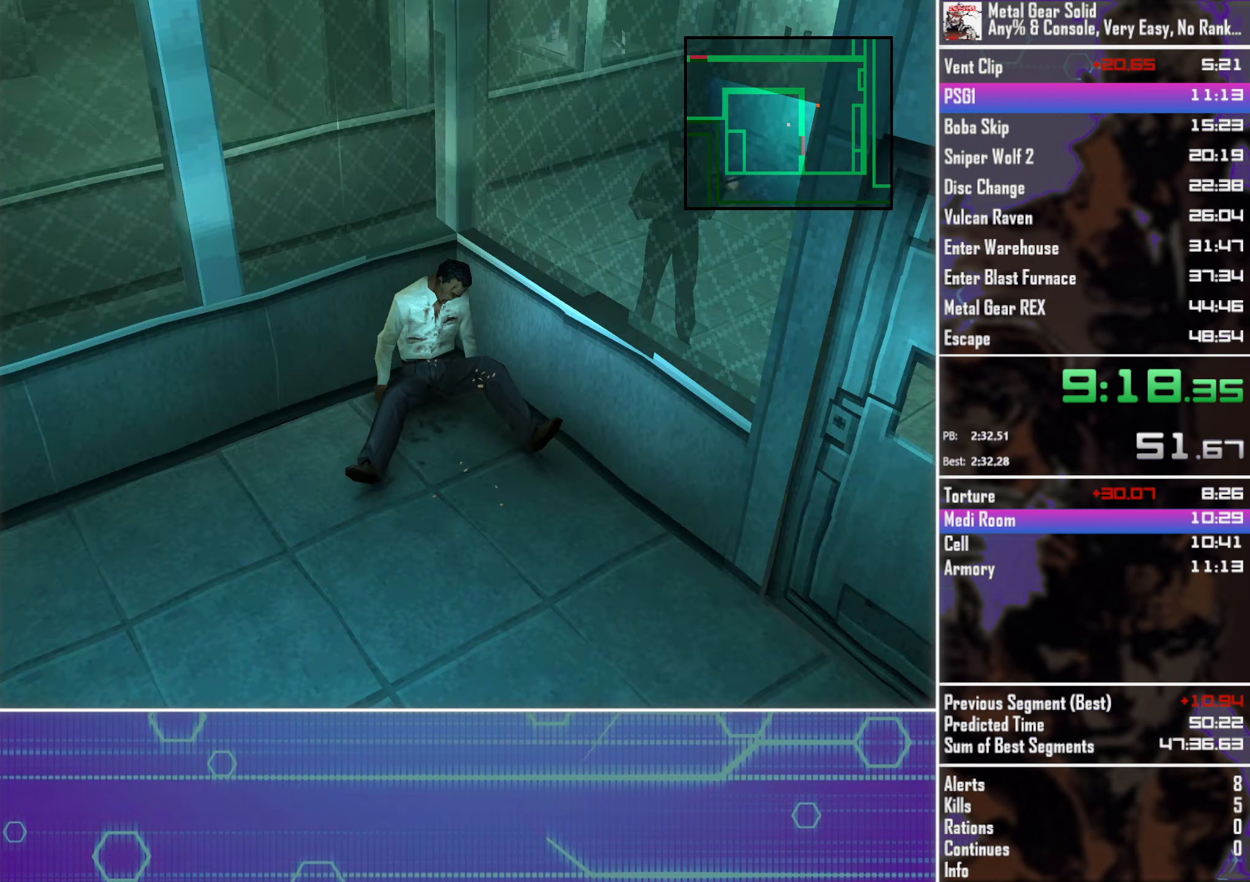
{"buttons": [], "left_stick": "down-left", "button_events": []}
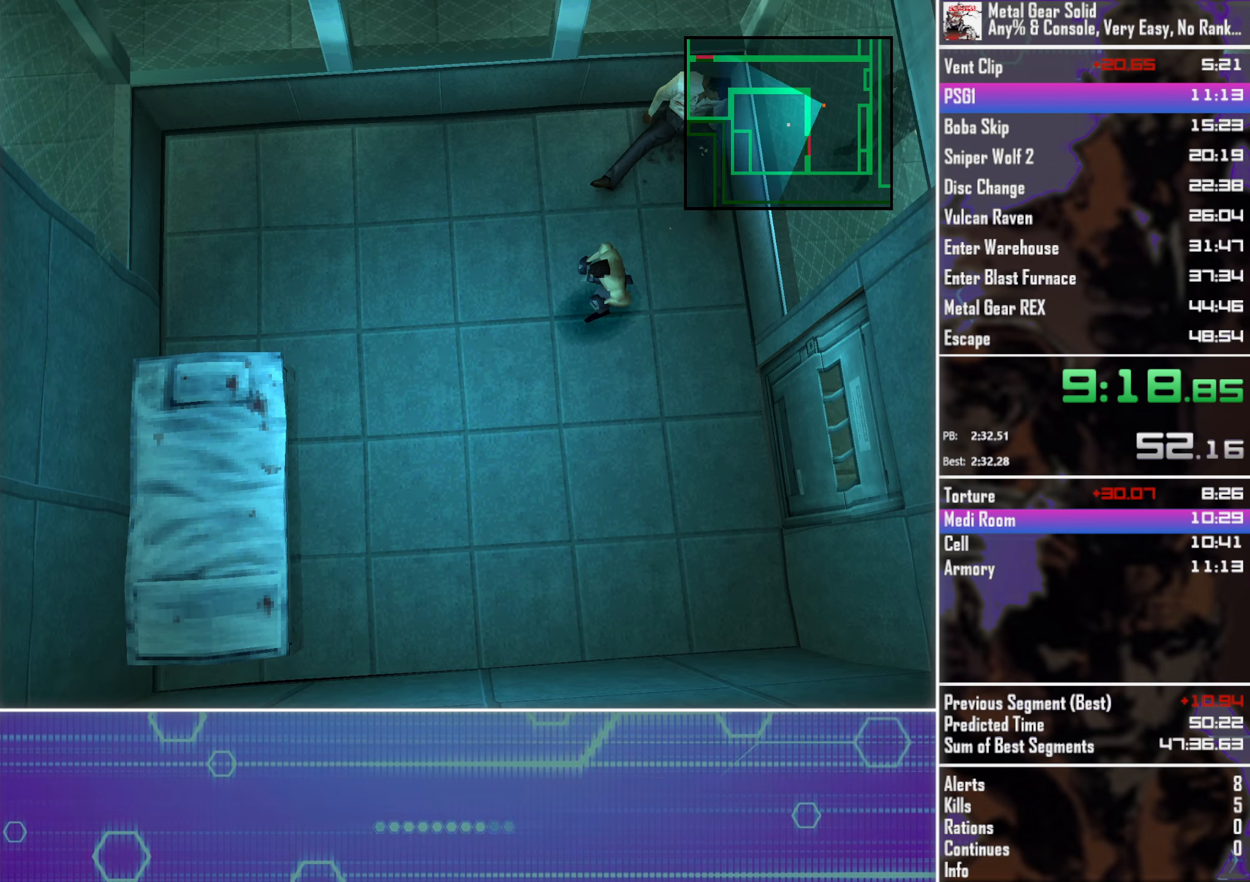
{"buttons": [], "left_stick": "down-left", "button_events": []}
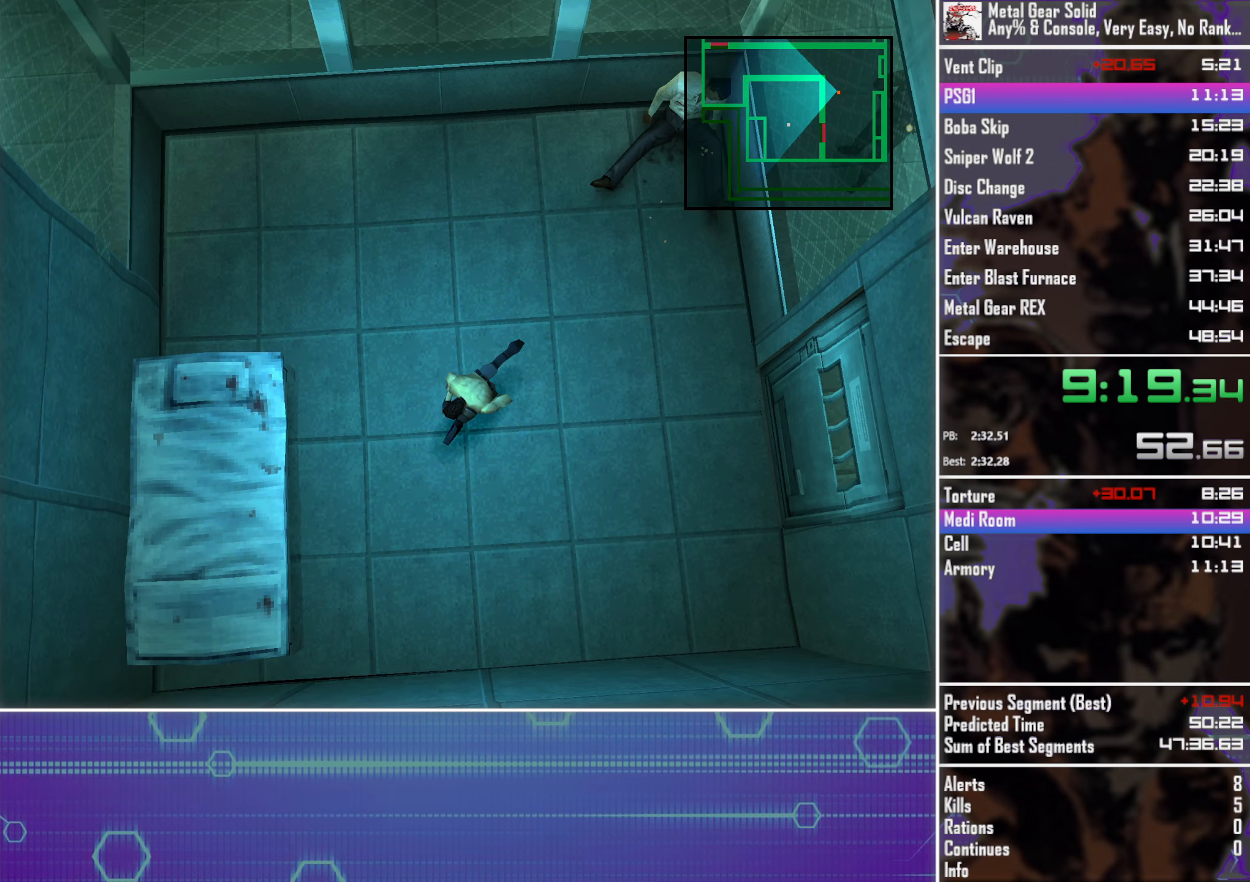
{"buttons": [], "left_stick": "right", "button_events": []}
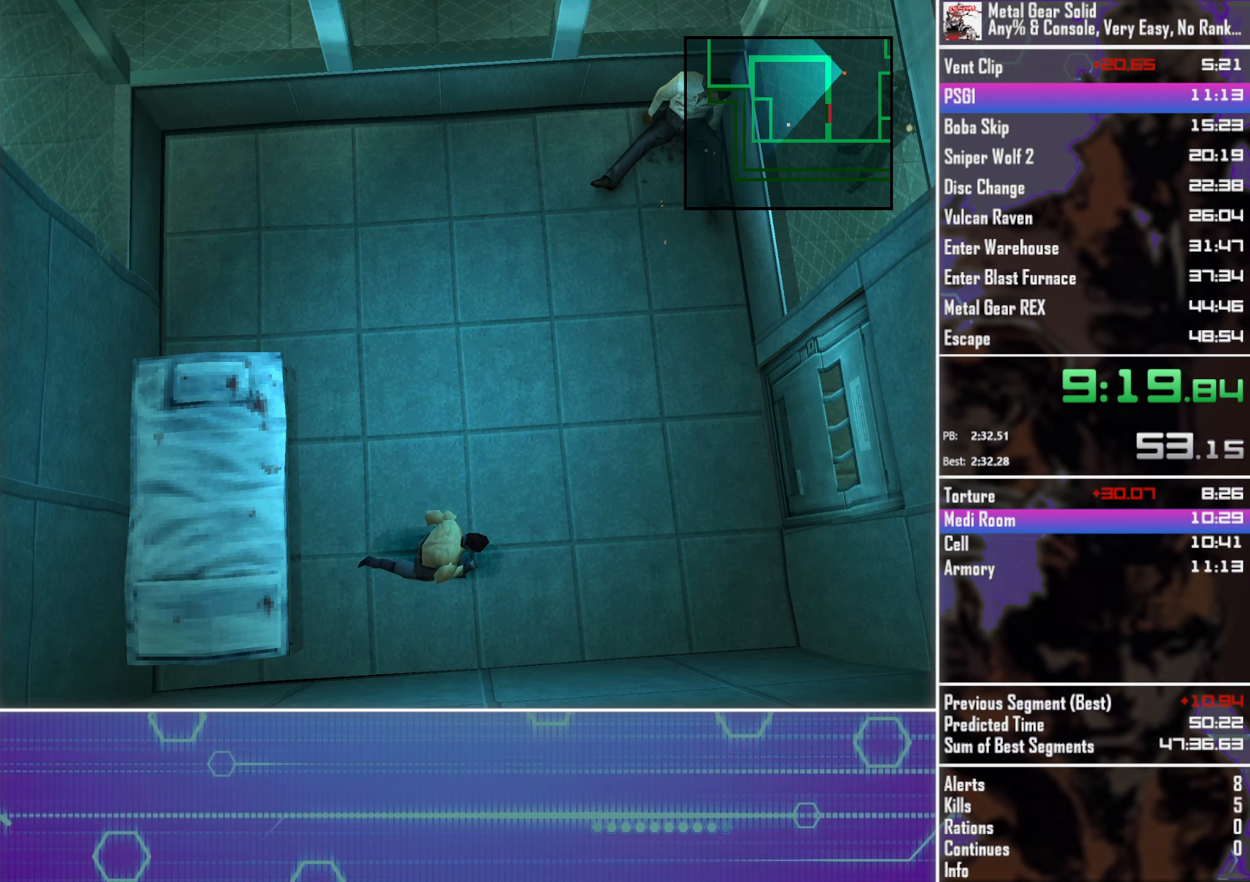
{"buttons": [], "left_stick": "up-left", "button_events": []}
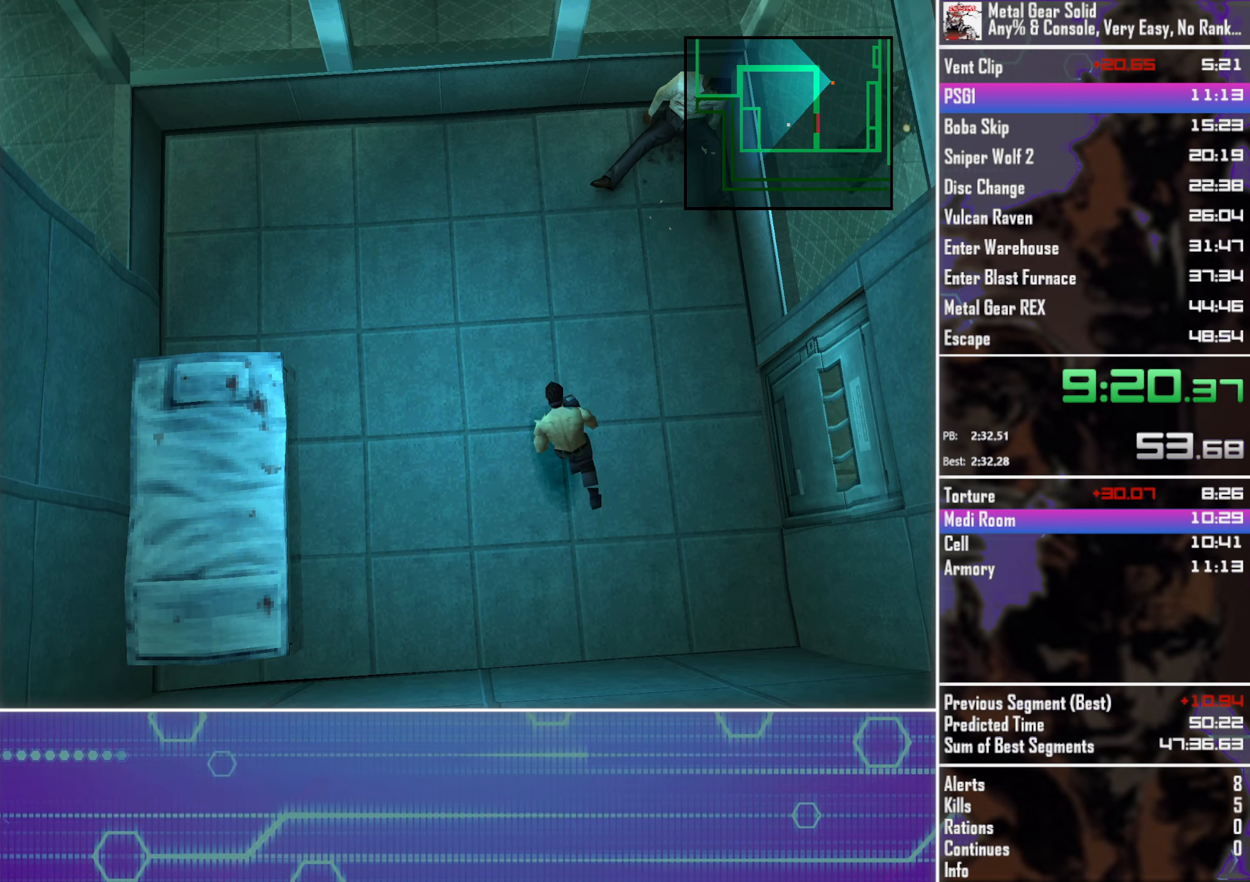
{"buttons": [], "left_stick": "up-right", "button_events": []}
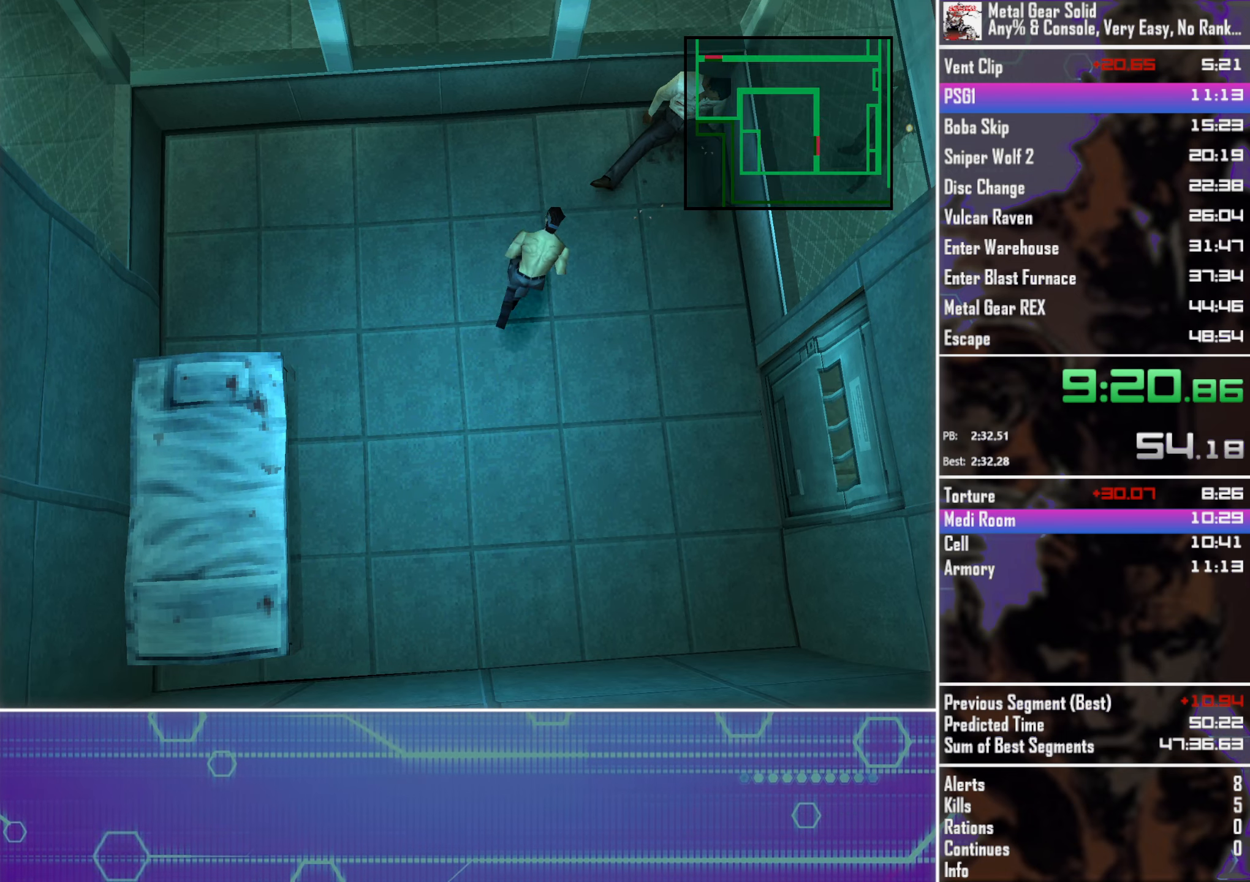
{"buttons": ["TRIANGLE"], "left_stick": "center", "button_events": [[417, "TRIANGLE", "down"]]}
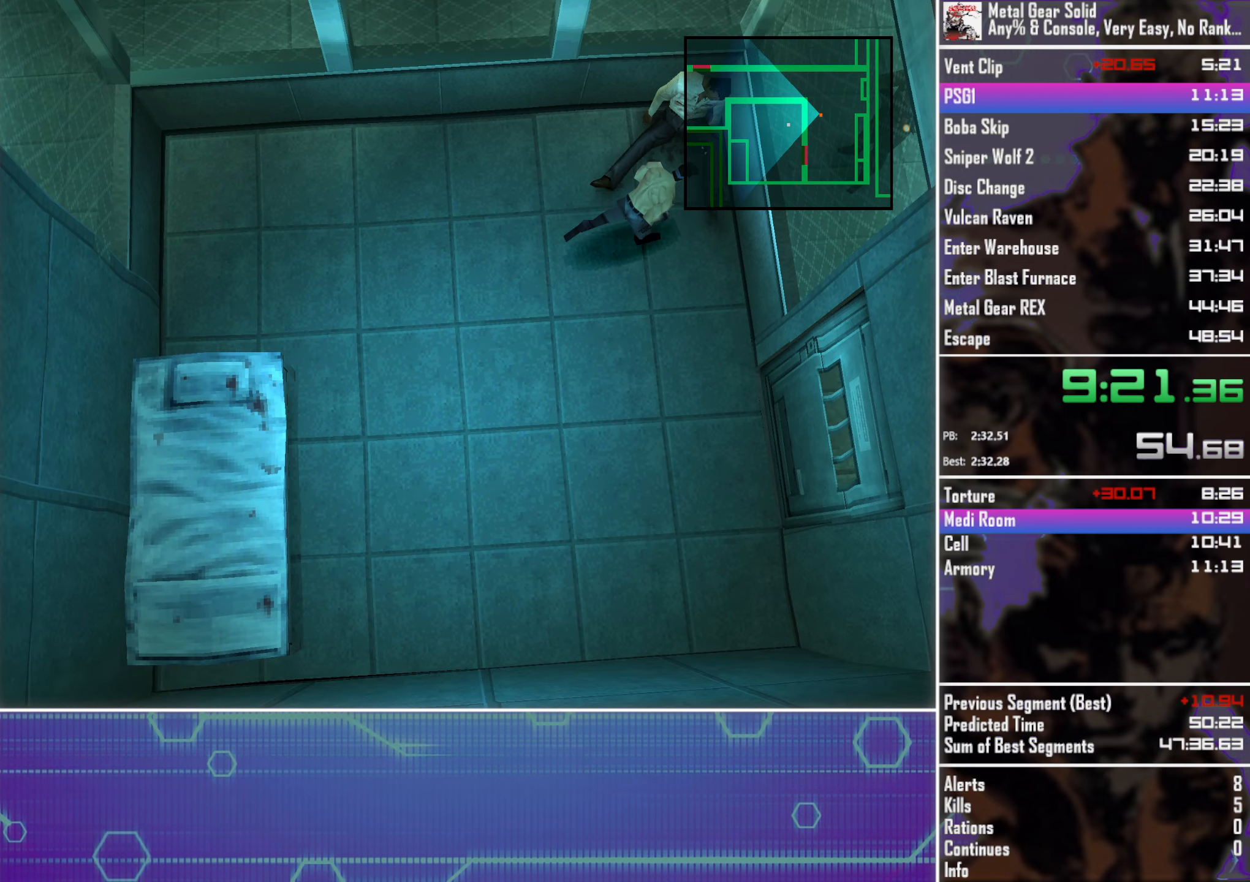
{"buttons": ["TRIANGLE"], "left_stick": "center", "button_events": []}
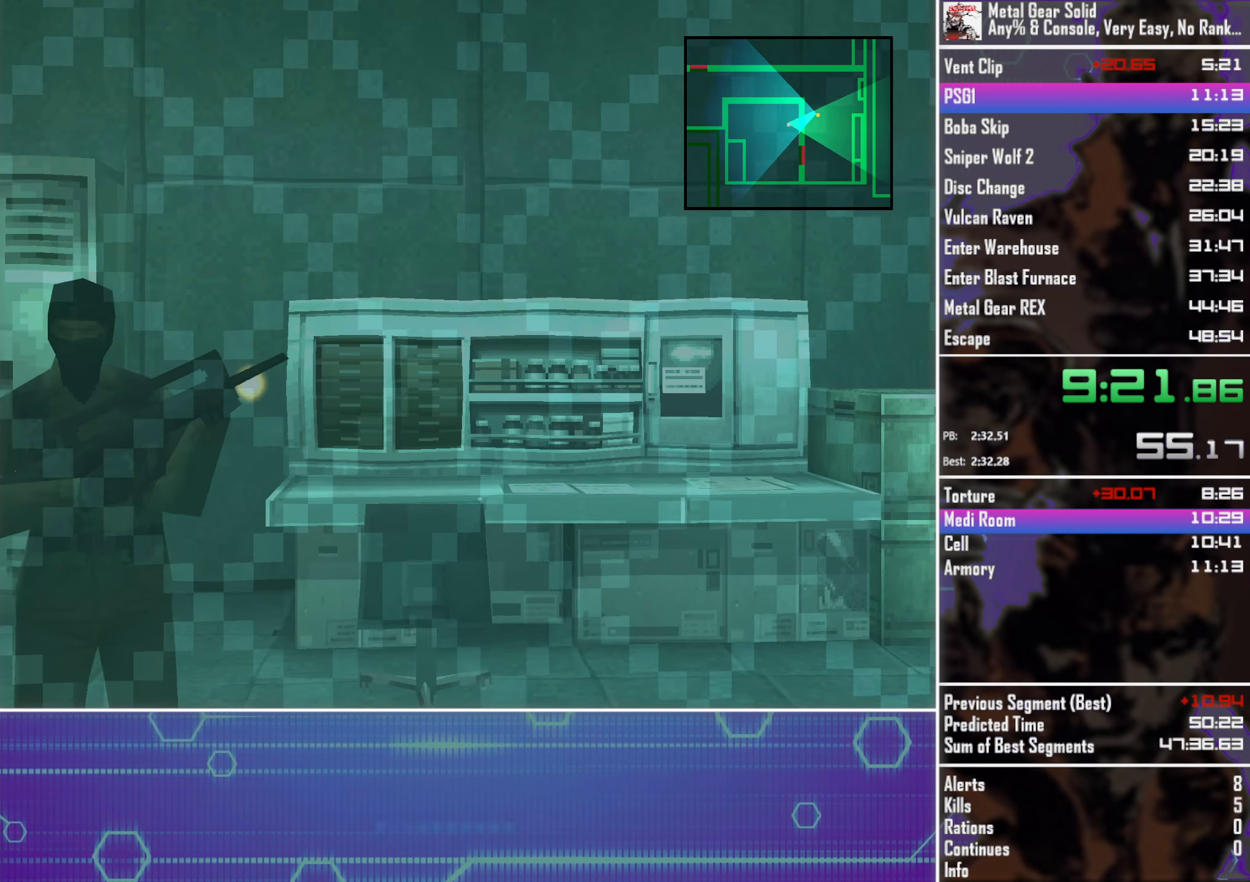
{"buttons": ["TRIANGLE"], "left_stick": "center", "button_events": []}
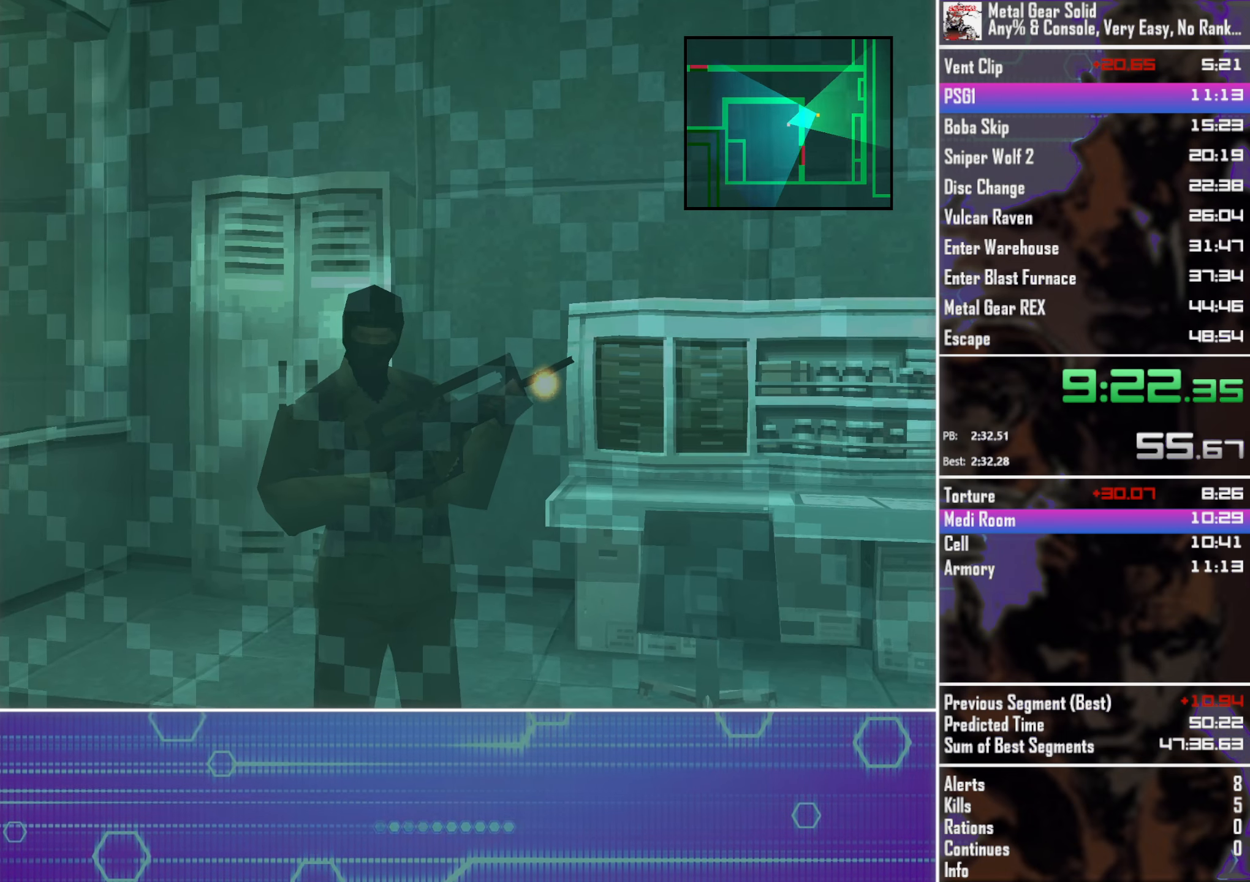
{"buttons": ["TRIANGLE"], "left_stick": "center", "button_events": []}
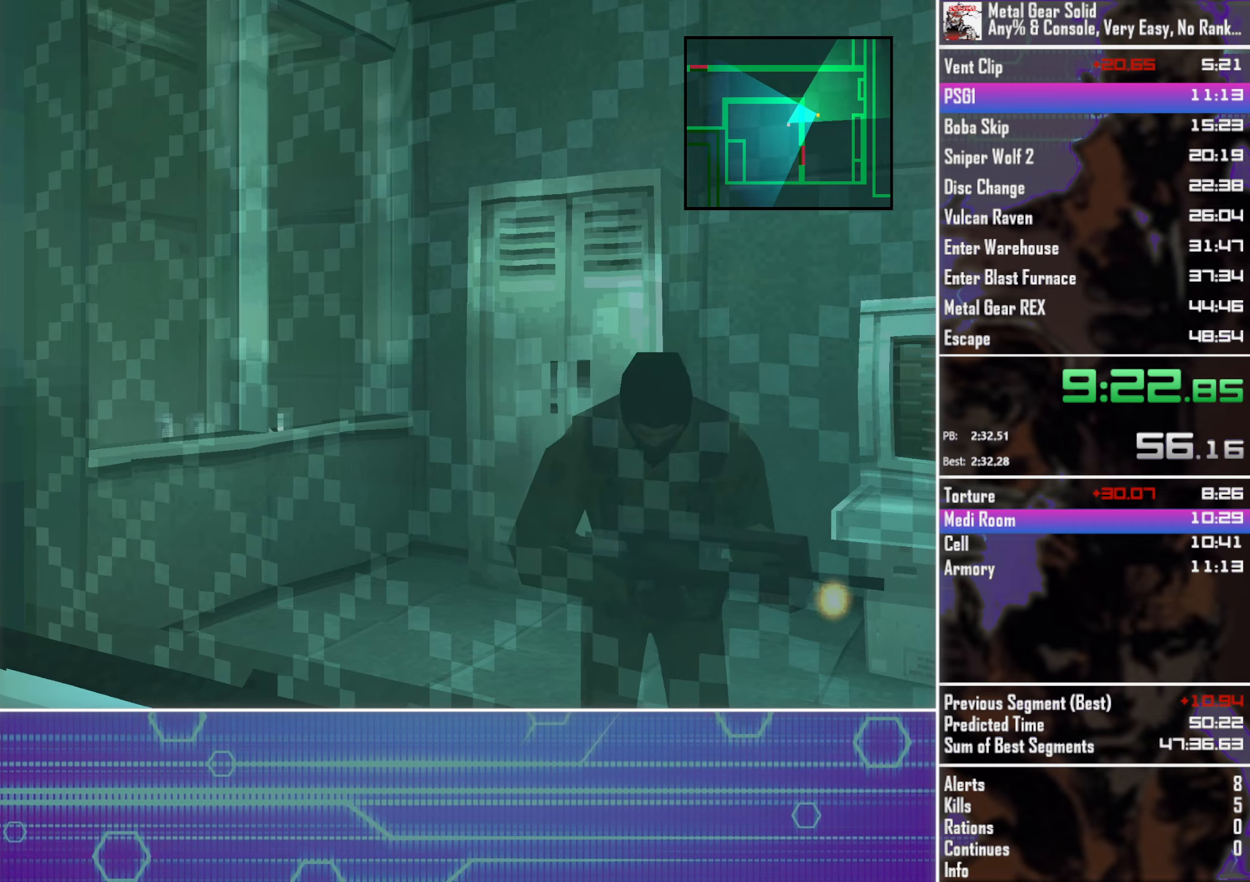
{"buttons": [], "left_stick": "down-left", "button_events": [[216, "TRIANGLE", "up"]]}
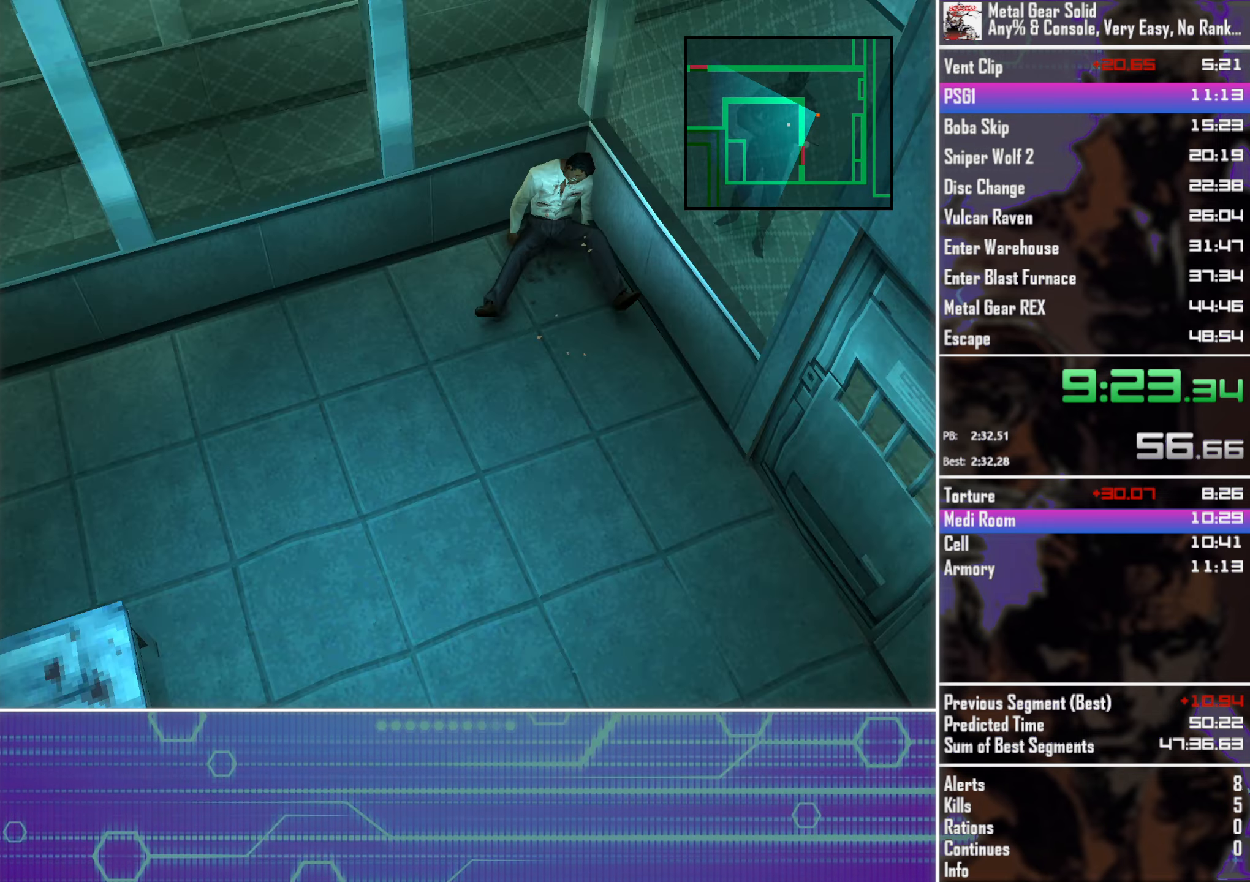
{"buttons": [], "left_stick": "down-left", "button_events": []}
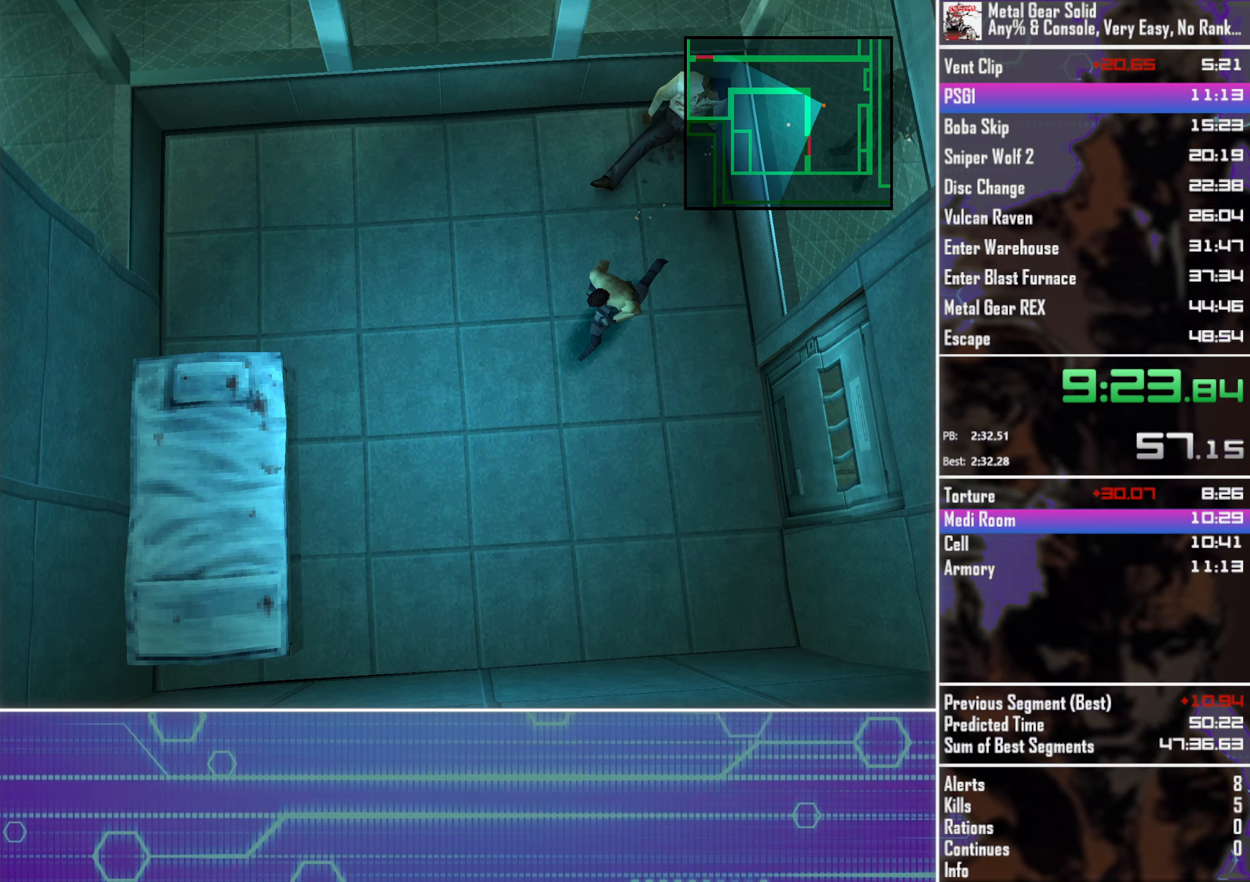
{"buttons": [], "left_stick": "up-left", "button_events": []}
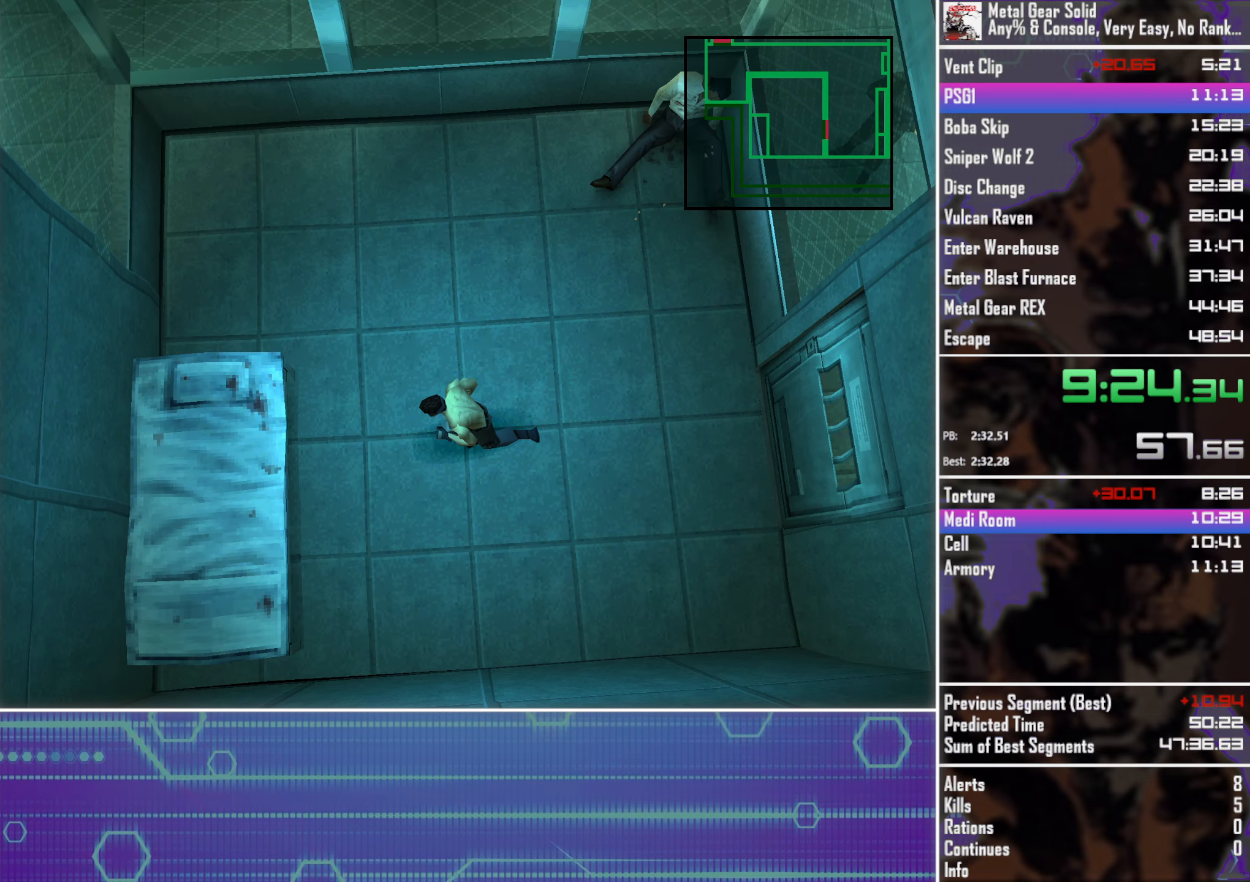
{"buttons": [], "left_stick": "down-right", "button_events": []}
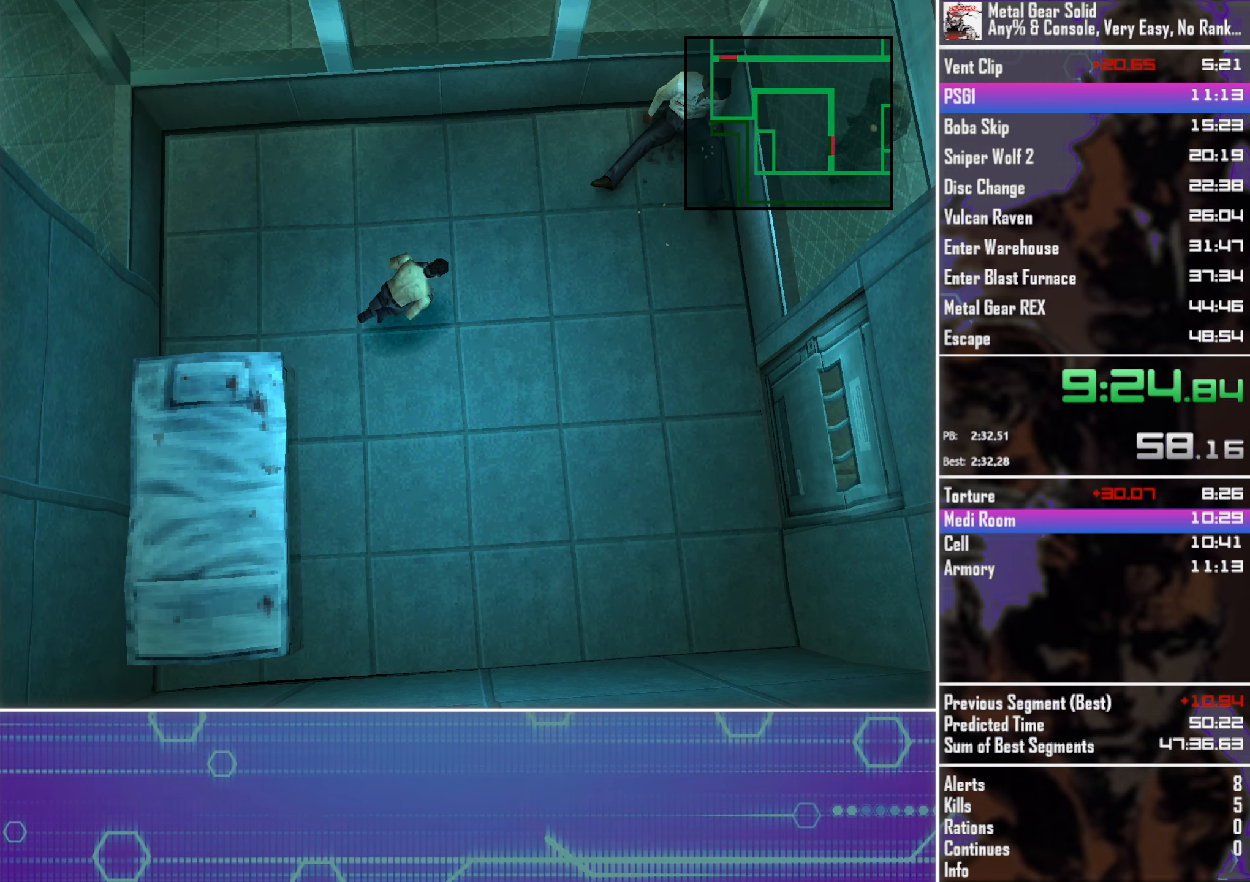
{"buttons": [], "left_stick": "right", "button_events": []}
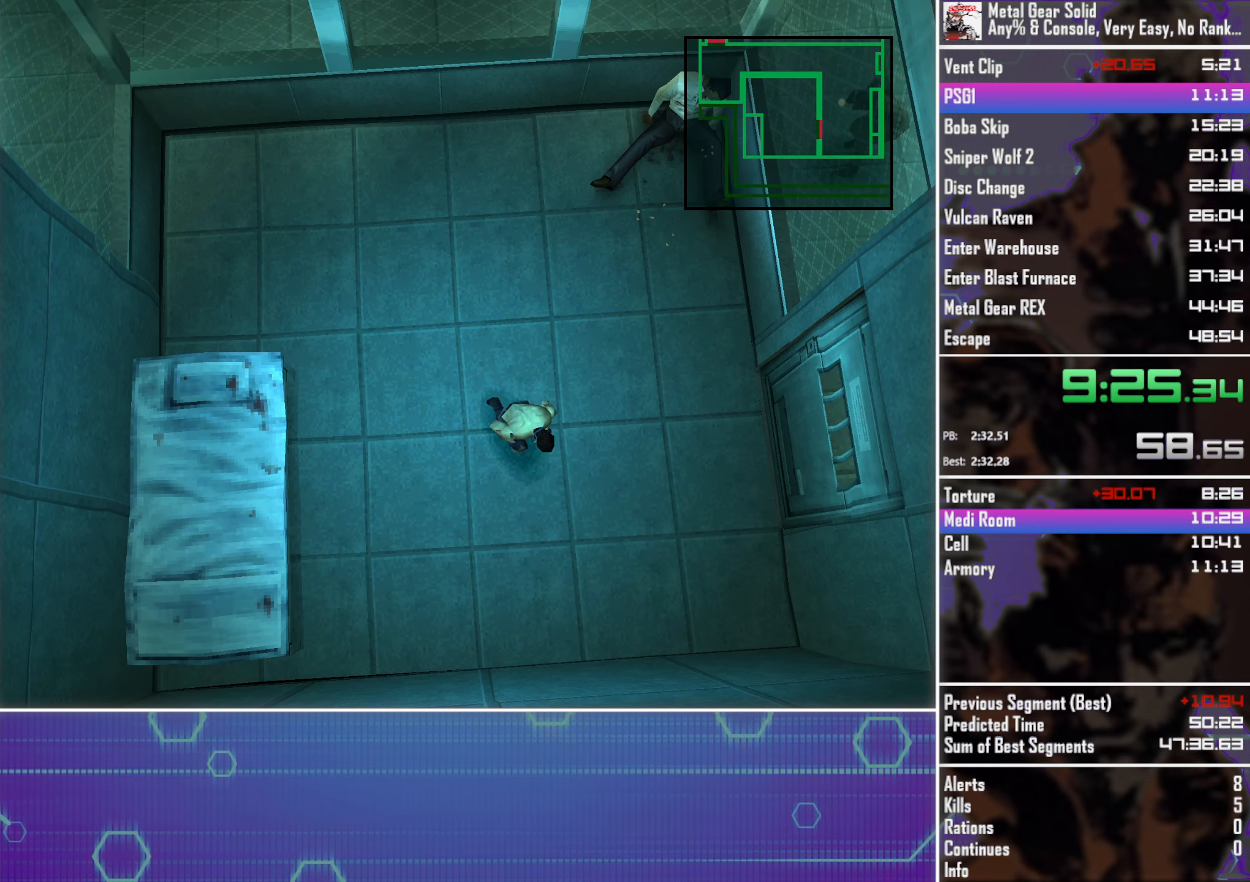
{"buttons": [], "left_stick": "down-left", "button_events": []}
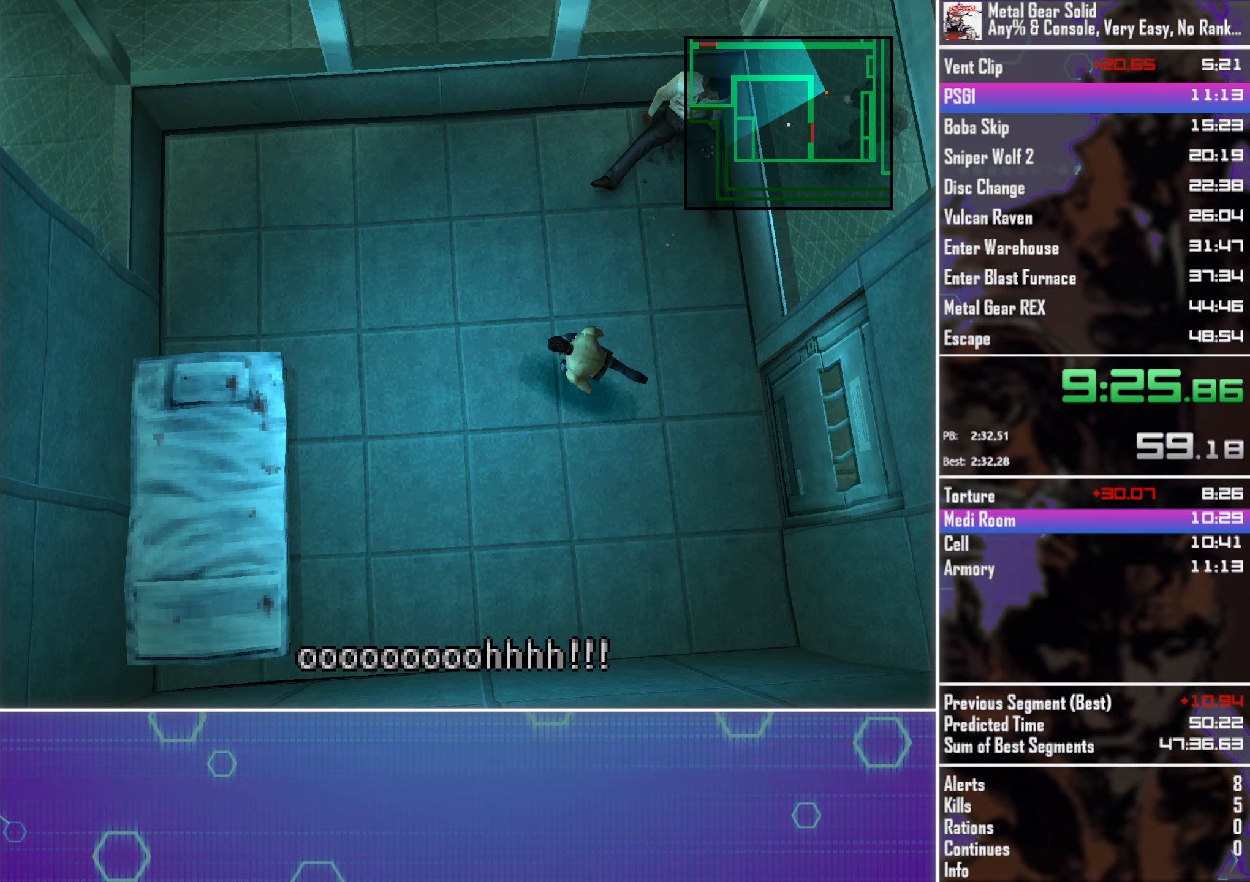
{"buttons": [], "left_stick": "up", "button_events": []}
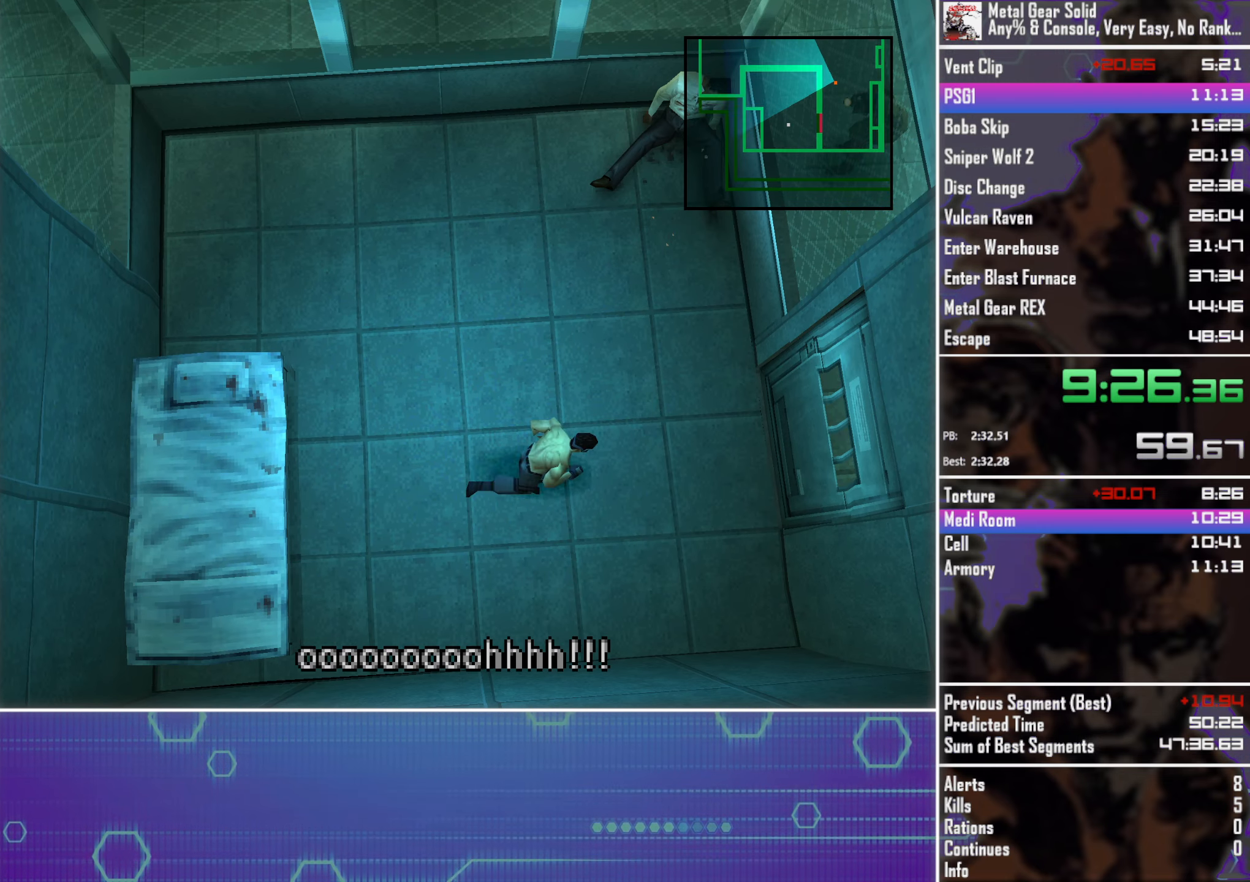
{"buttons": [], "left_stick": "down-left", "button_events": []}
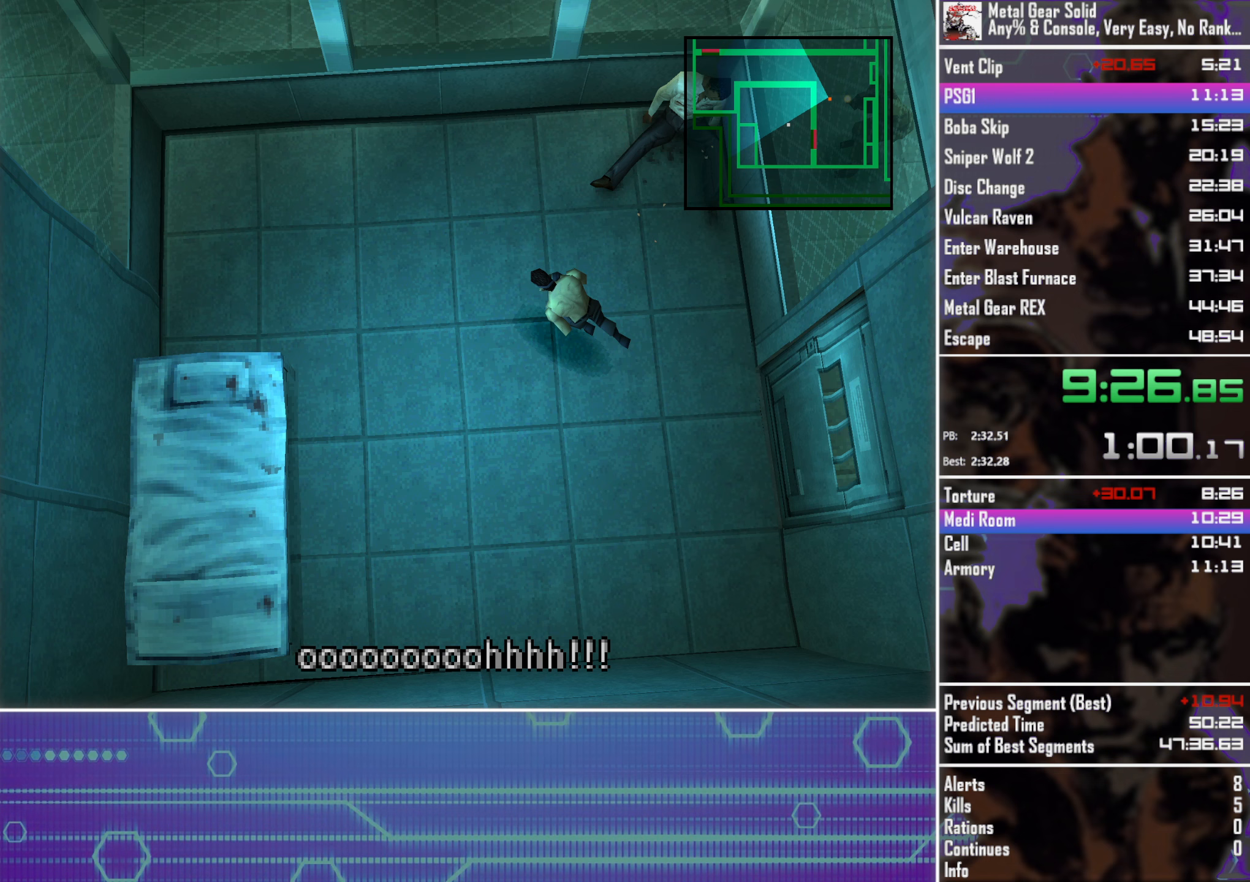
{"buttons": [], "left_stick": "down-right", "button_events": []}
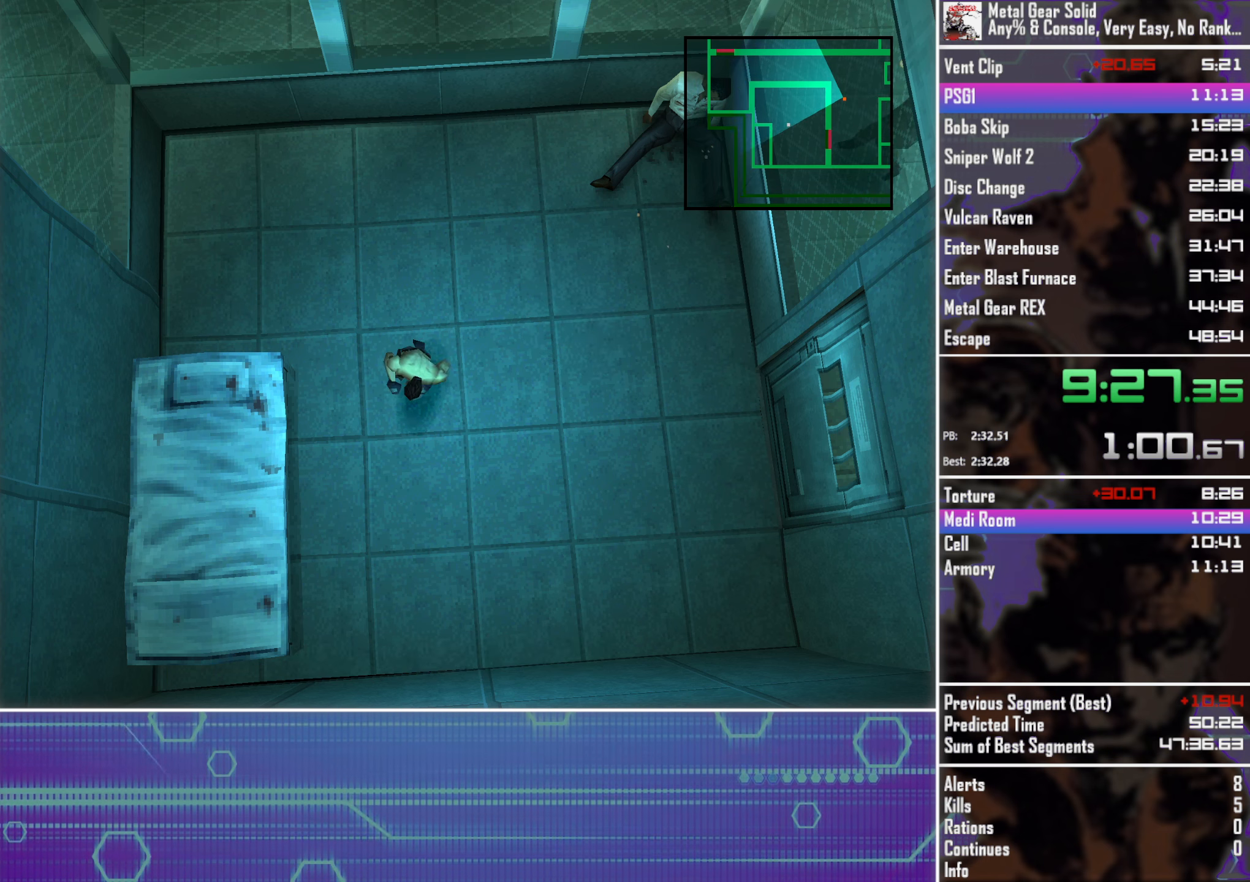
{"buttons": [], "left_stick": "up", "button_events": []}
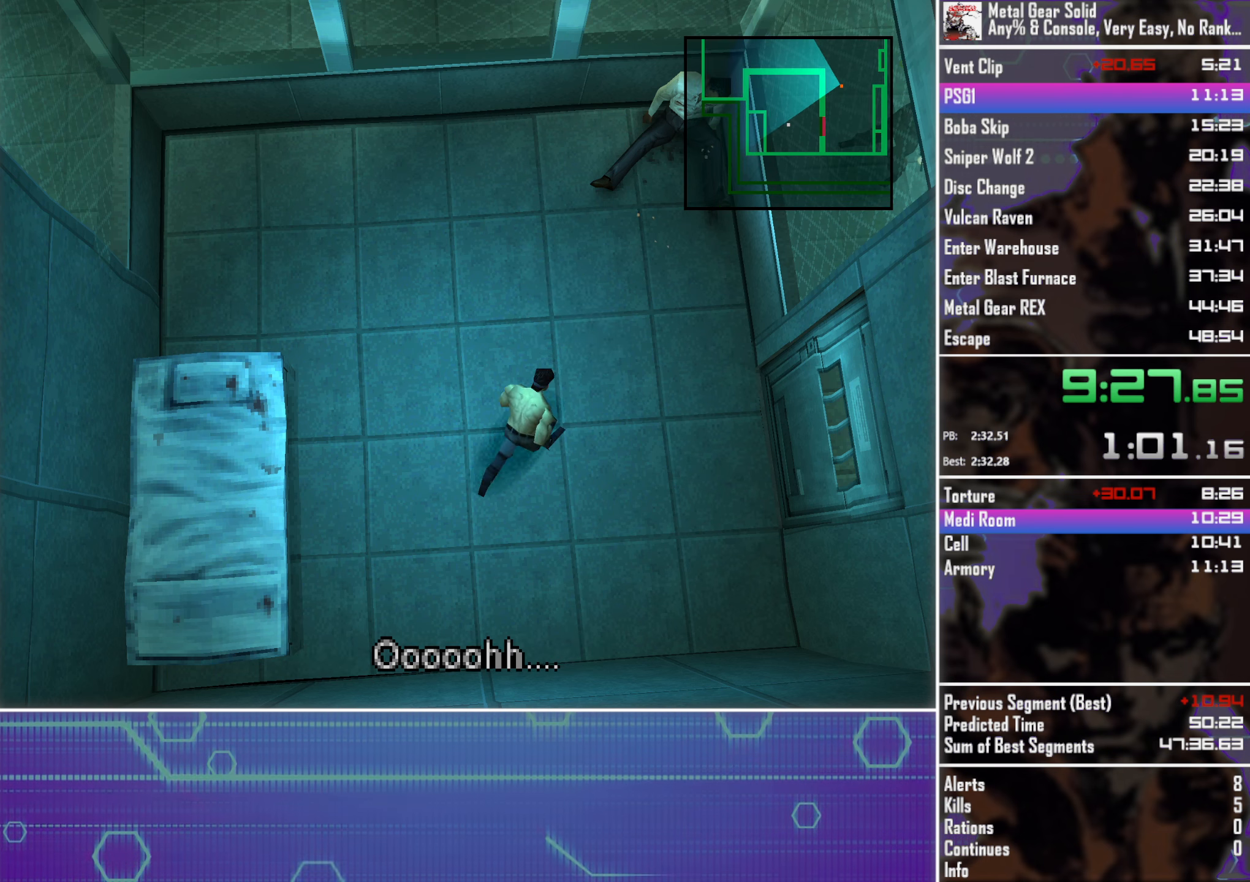
{"buttons": [], "left_stick": "left", "button_events": []}
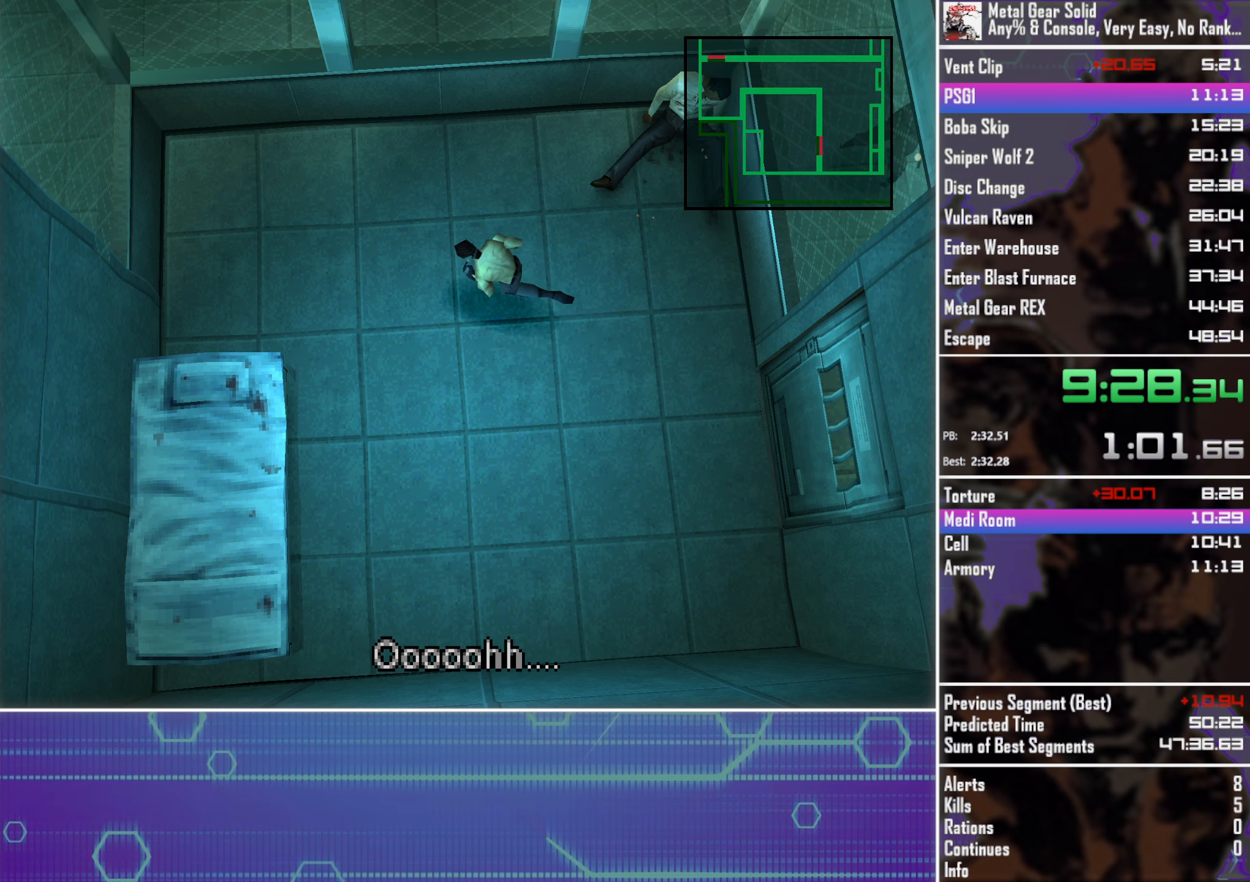
{"buttons": [], "left_stick": "up-right", "button_events": []}